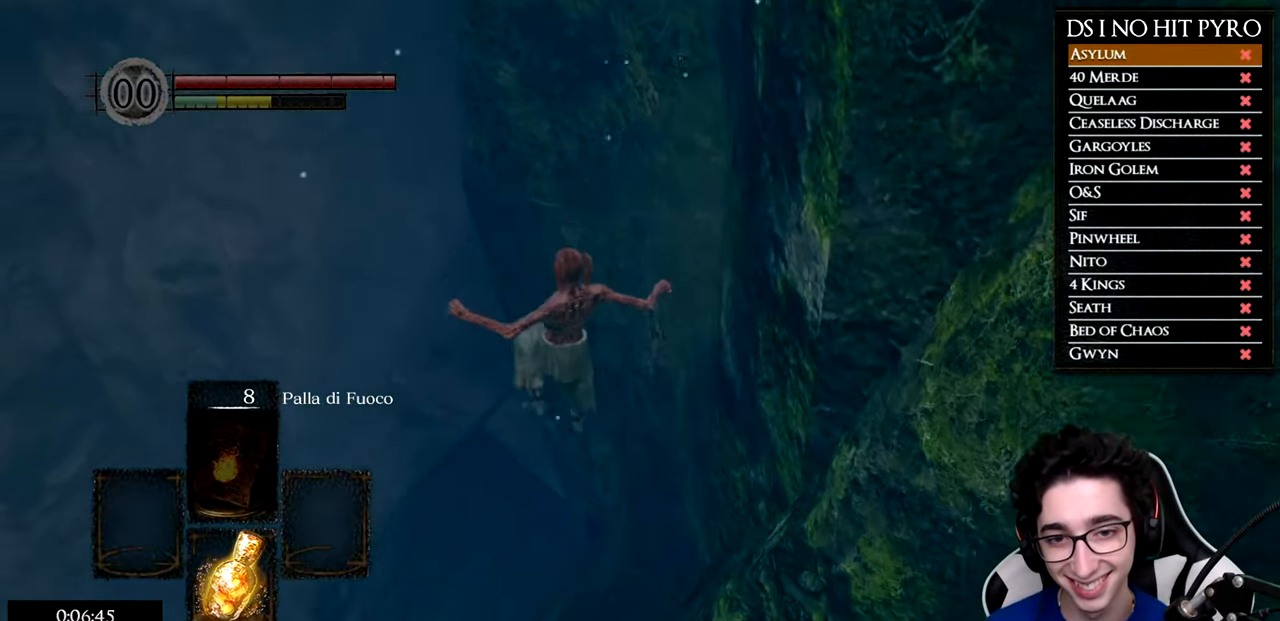
Gameplay with a controller (Xbox layout); each line is a JSON object with the inputs held at the frame after it. "button_events" lists button changes between this image and that frame as [ms after this image, input, new state], when the widget could be followed in between (sticks are given only as held states).
{"buttons": ["R1", "R2"], "left_stick": "up-right", "right_stick": "down-right", "button_events": [[234, "R1", "up"], [234, "R2", "up"], [301, "R1", "down"], [301, "R2", "down"], [434, "R1", "up"], [434, "R2", "up"], [484, "R1", "down"], [484, "R2", "down"]]}
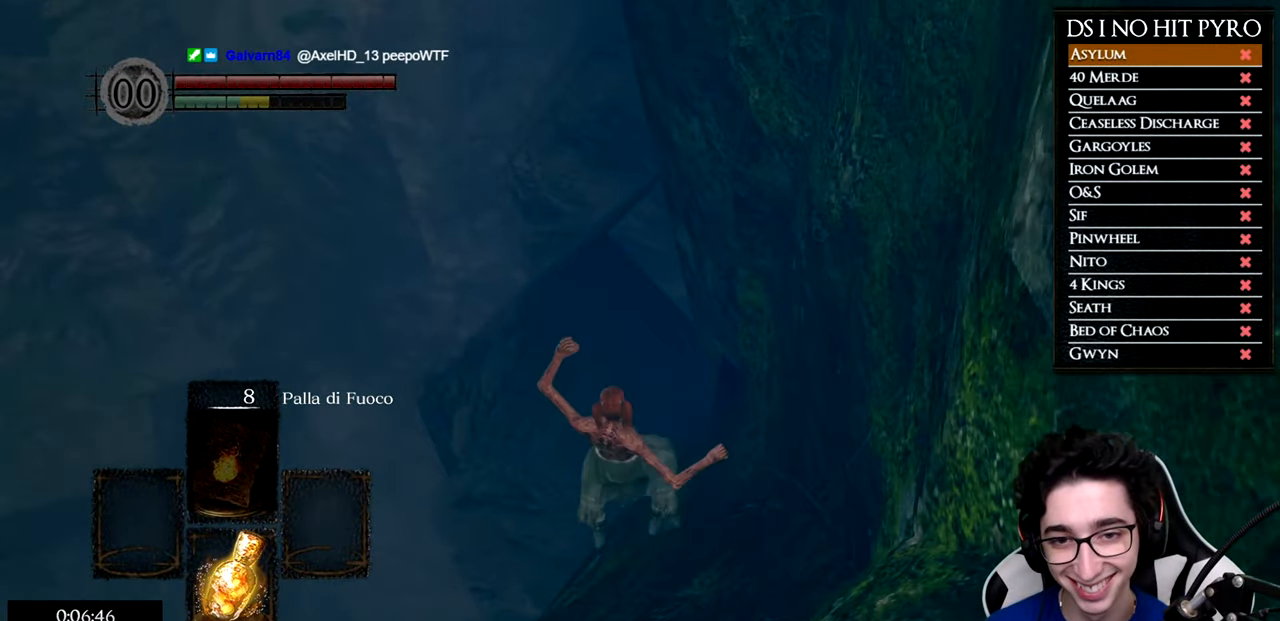
{"buttons": [], "left_stick": "up-right", "right_stick": "right", "button_events": [[67, "R1", "up"], [67, "R2", "up"]]}
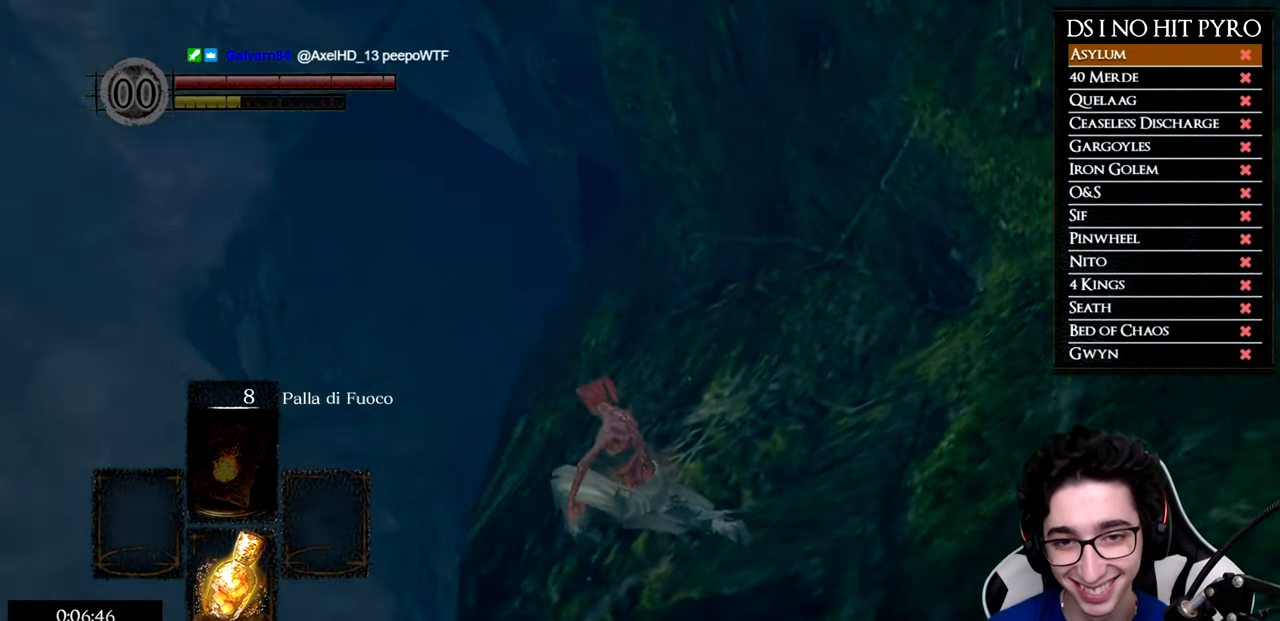
{"buttons": [], "left_stick": "up", "right_stick": "right", "button_events": []}
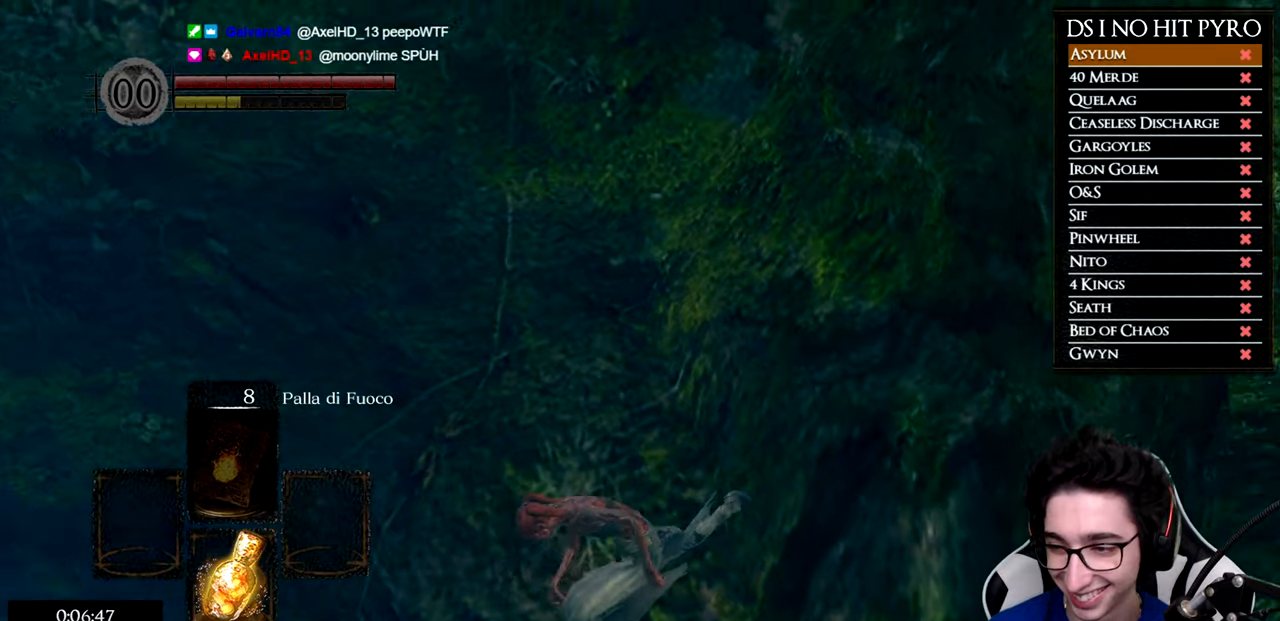
{"buttons": [], "left_stick": "up", "right_stick": "right", "button_events": []}
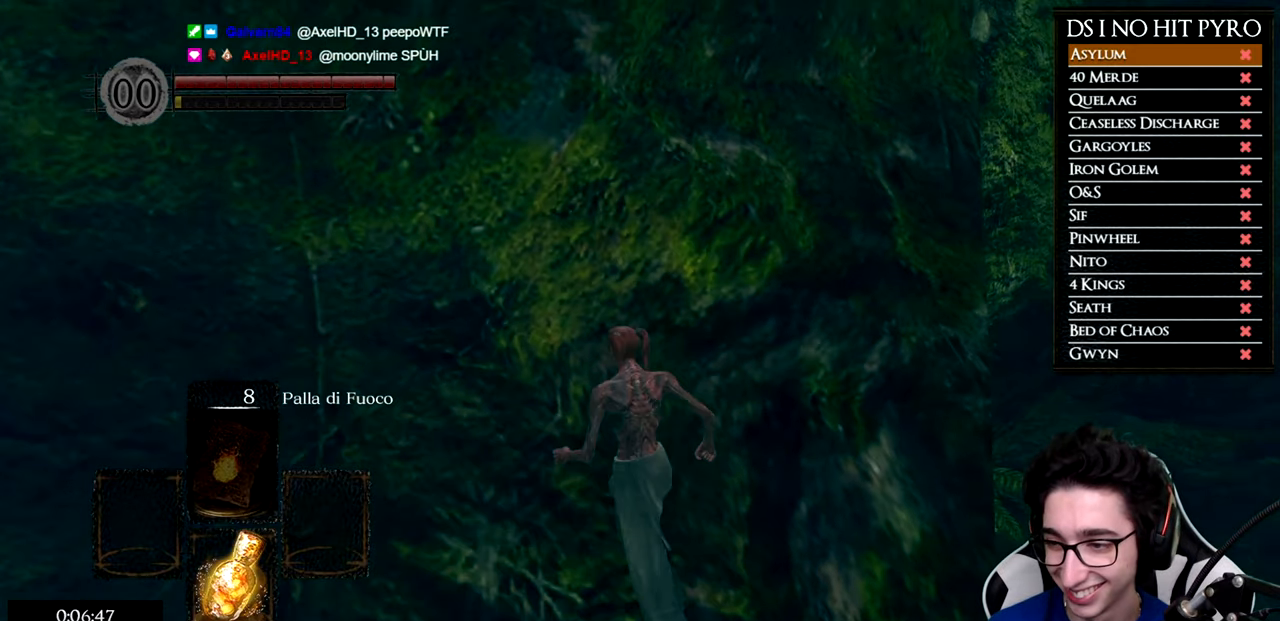
{"buttons": [], "left_stick": "center", "right_stick": "right", "button_events": []}
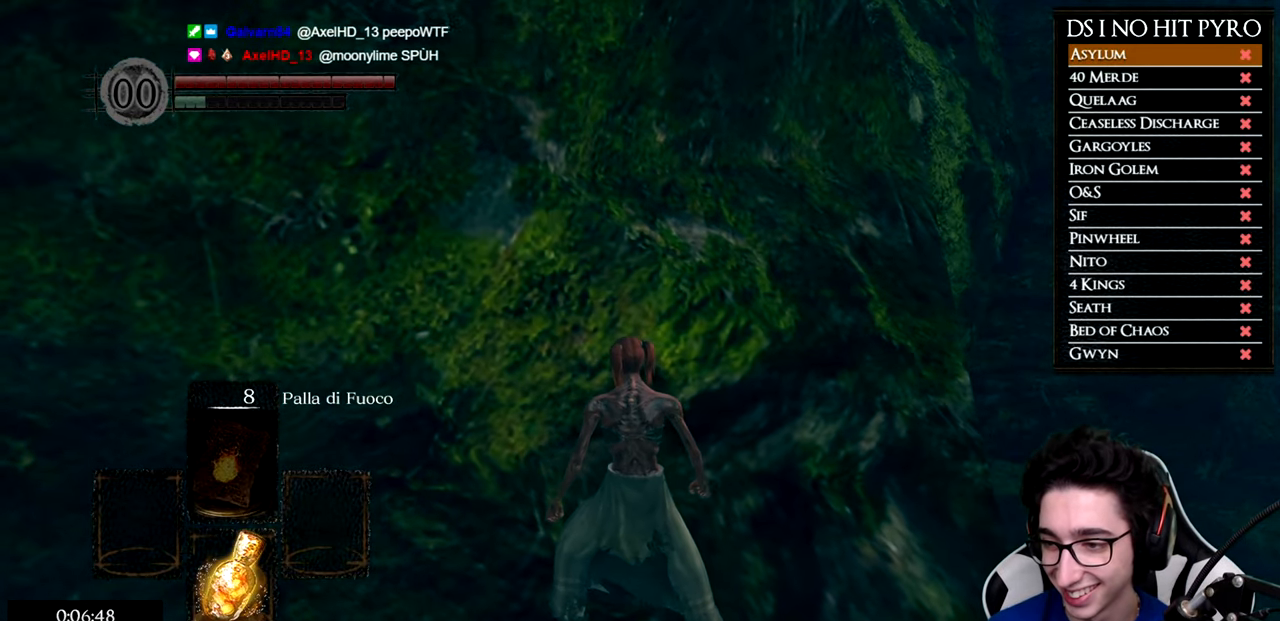
{"buttons": [], "left_stick": "center", "right_stick": "center", "button_events": []}
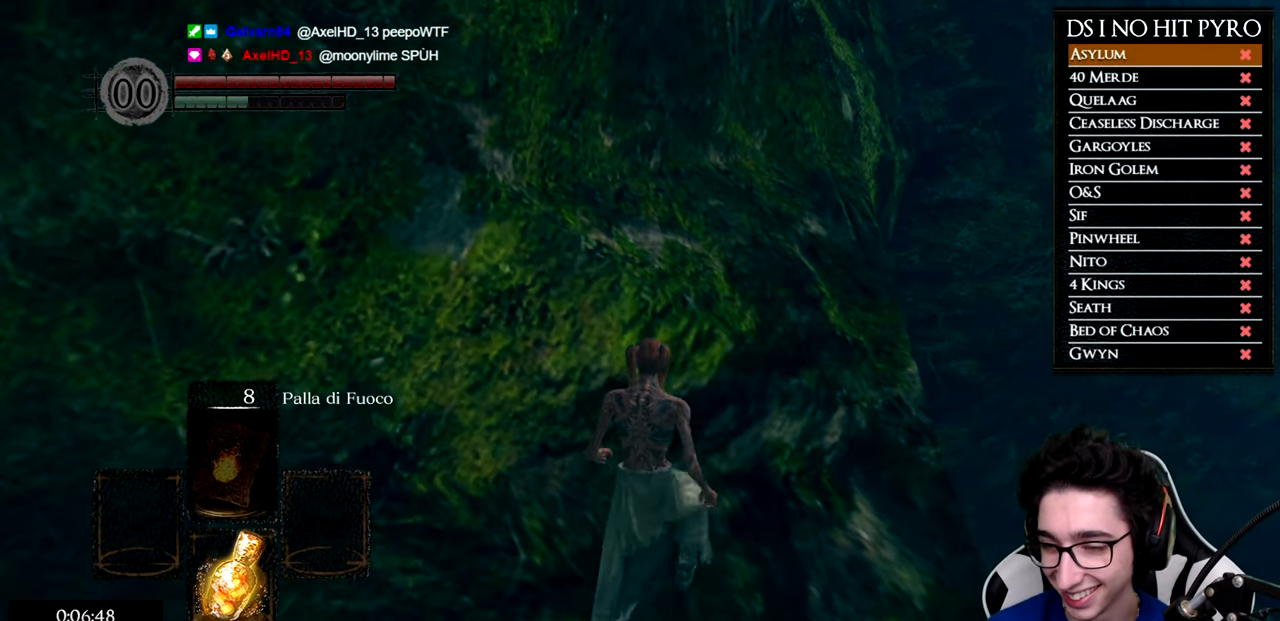
{"buttons": [], "left_stick": "center", "right_stick": "center", "button_events": []}
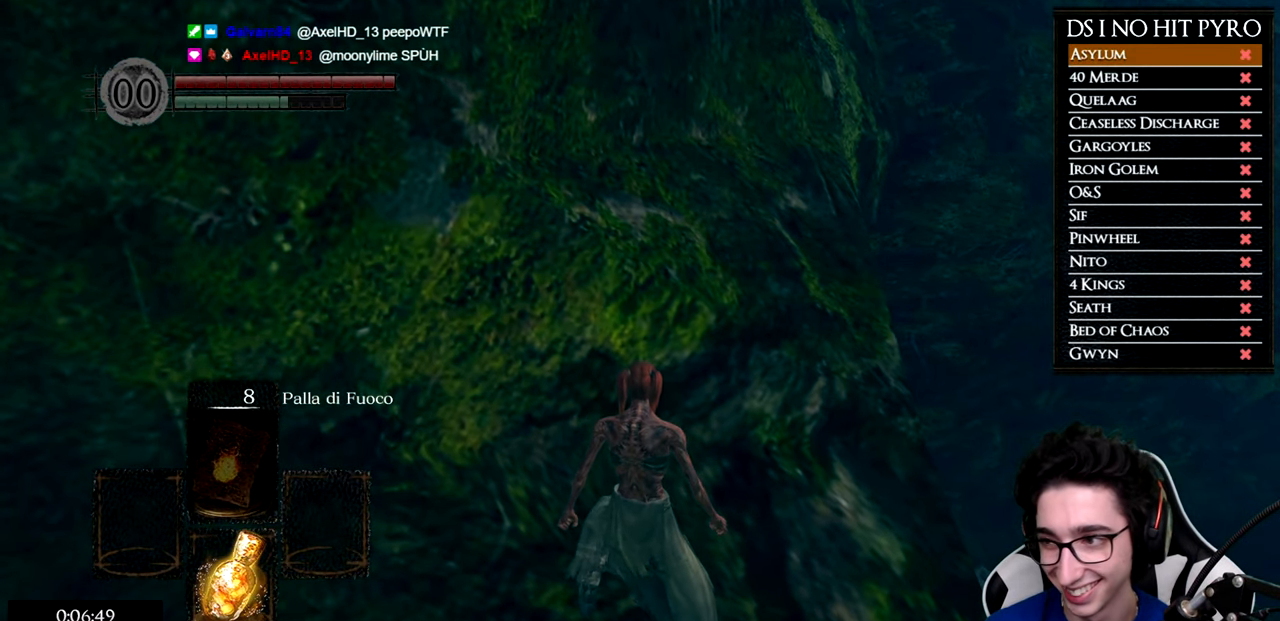
{"buttons": [], "left_stick": "center", "right_stick": "center", "button_events": []}
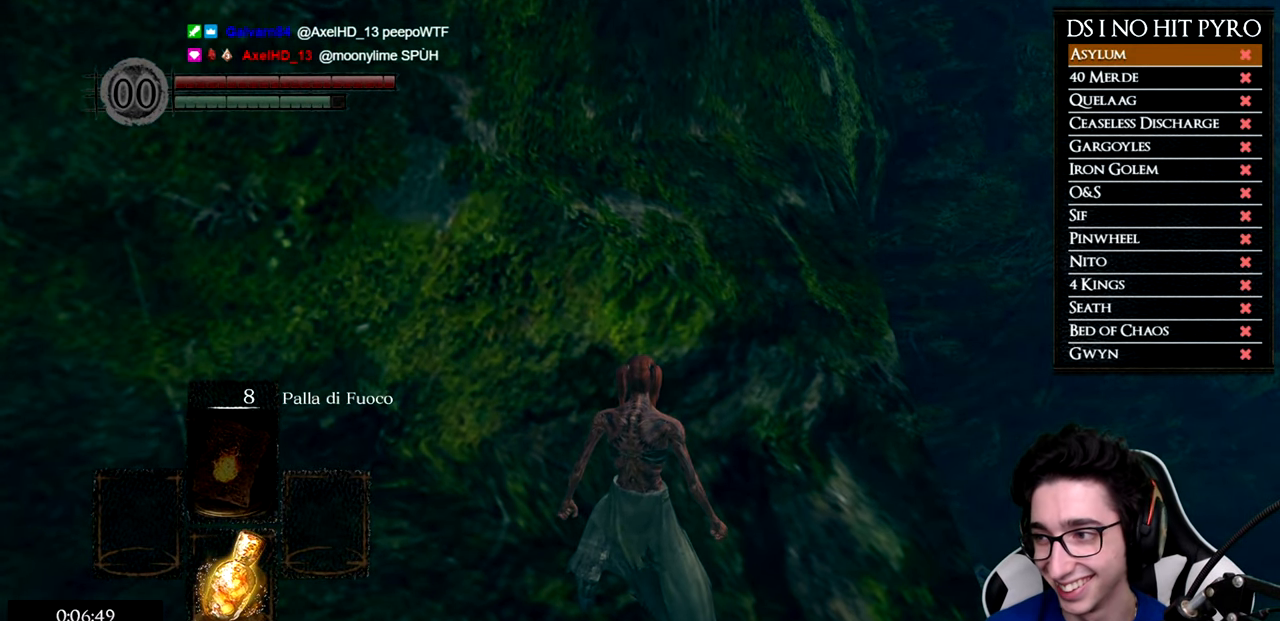
{"buttons": [], "left_stick": "center", "right_stick": "center", "button_events": []}
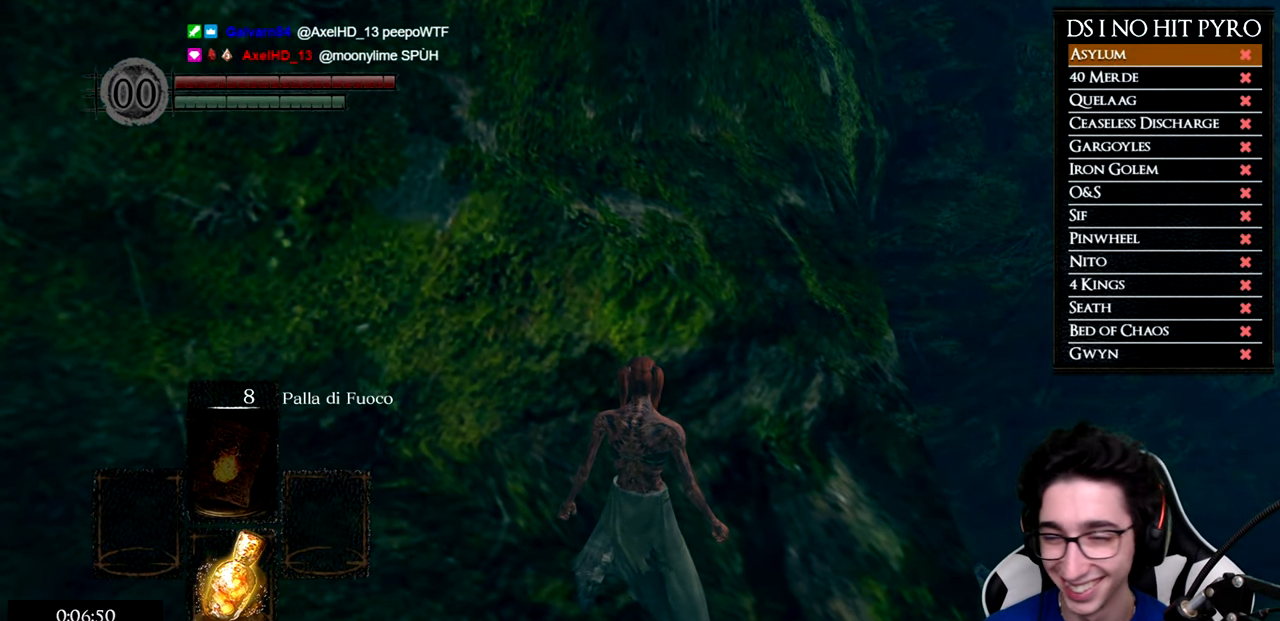
{"buttons": [], "left_stick": "center", "right_stick": "right", "button_events": []}
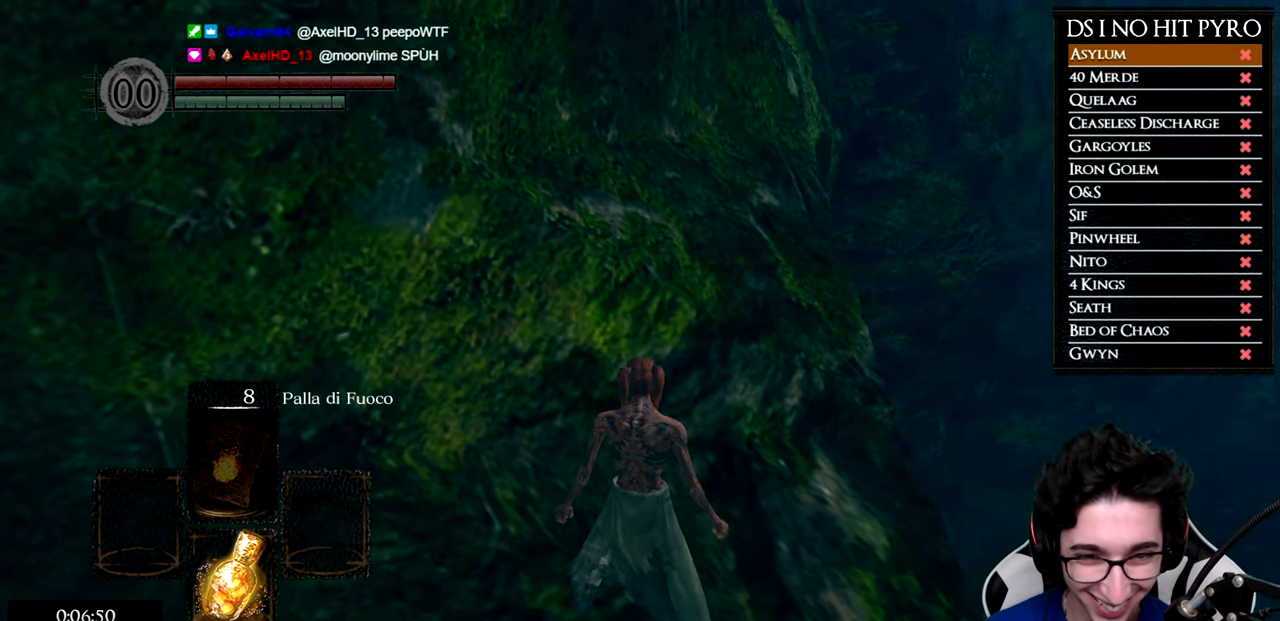
{"buttons": [], "left_stick": "center", "right_stick": "right", "button_events": []}
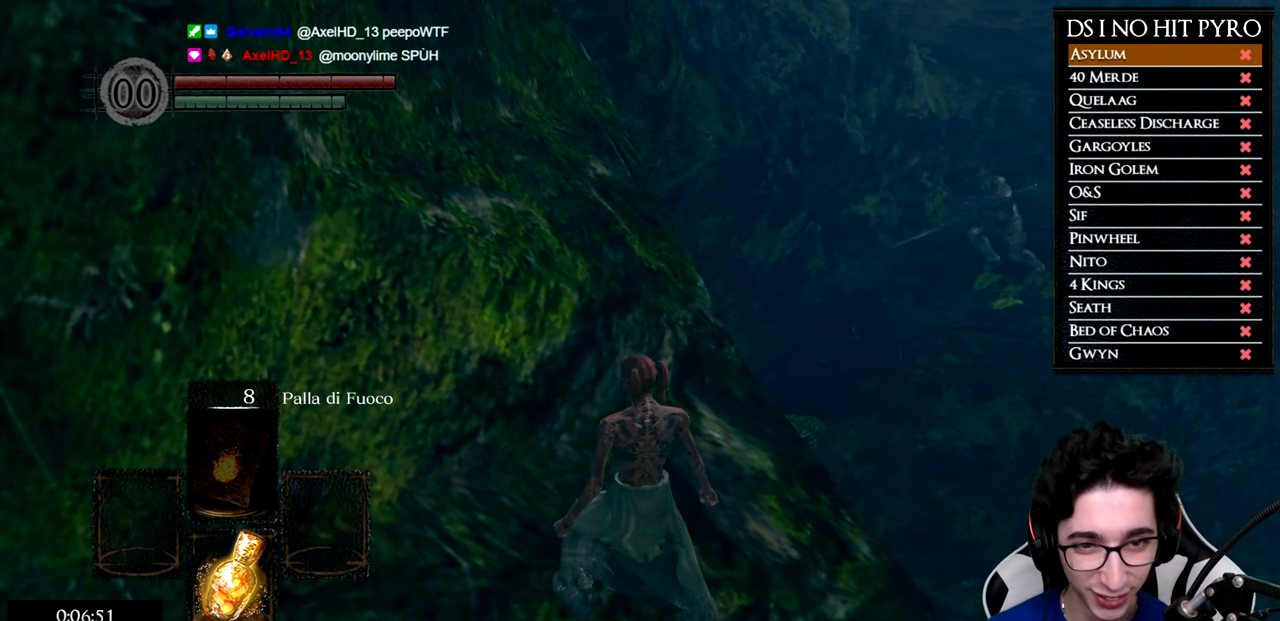
{"buttons": [], "left_stick": "center", "right_stick": "center", "button_events": []}
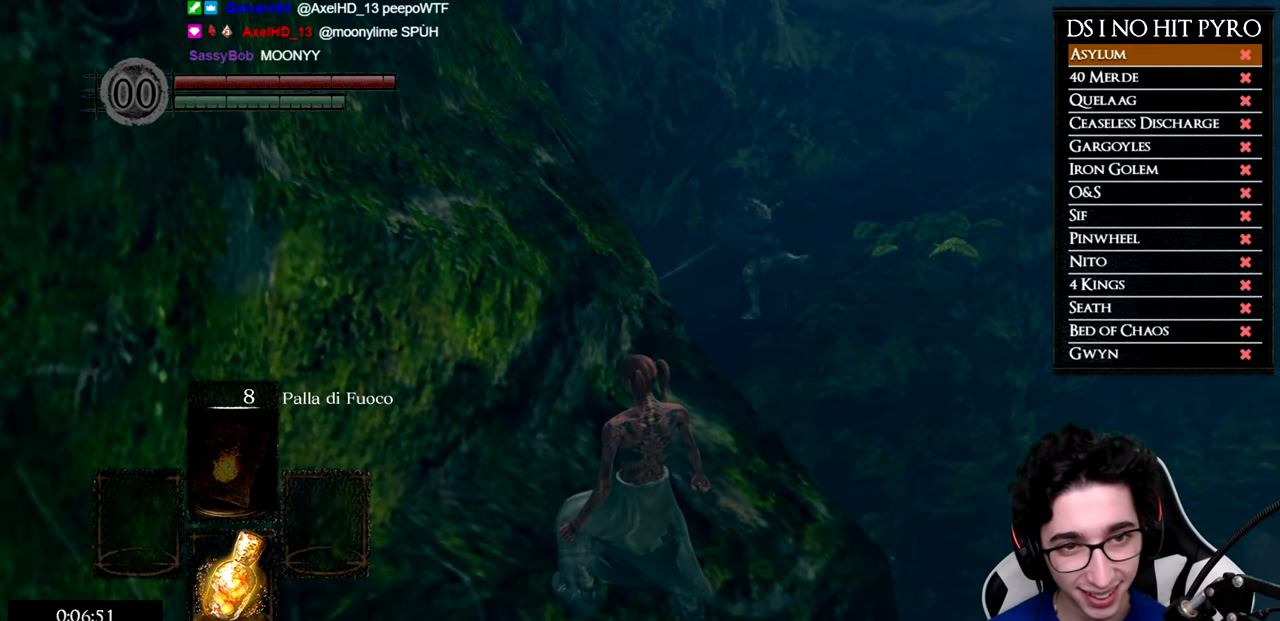
{"buttons": [], "left_stick": "center", "right_stick": "left", "button_events": []}
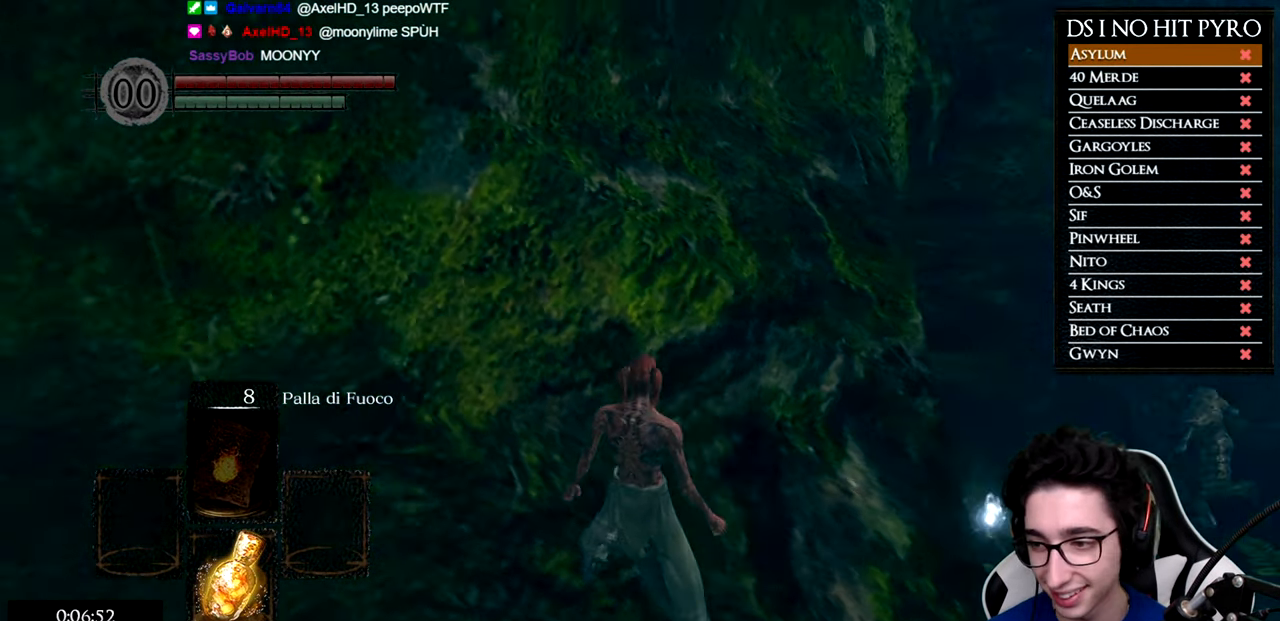
{"buttons": [], "left_stick": "center", "right_stick": "center", "button_events": []}
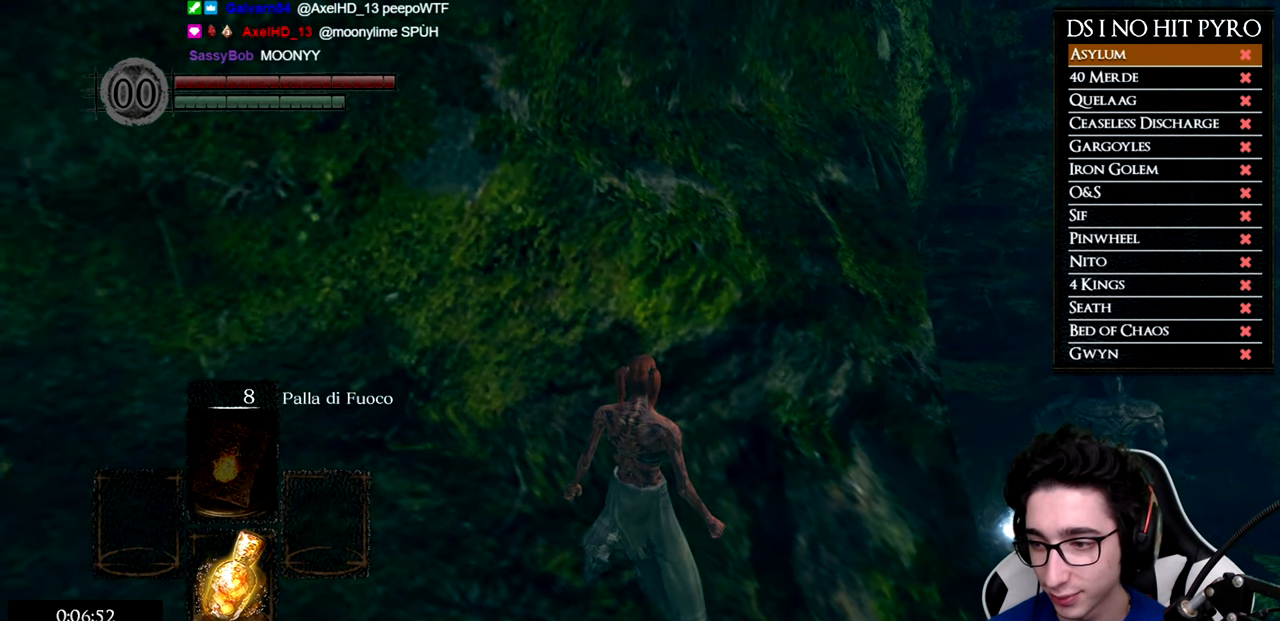
{"buttons": [], "left_stick": "center", "right_stick": "center", "button_events": []}
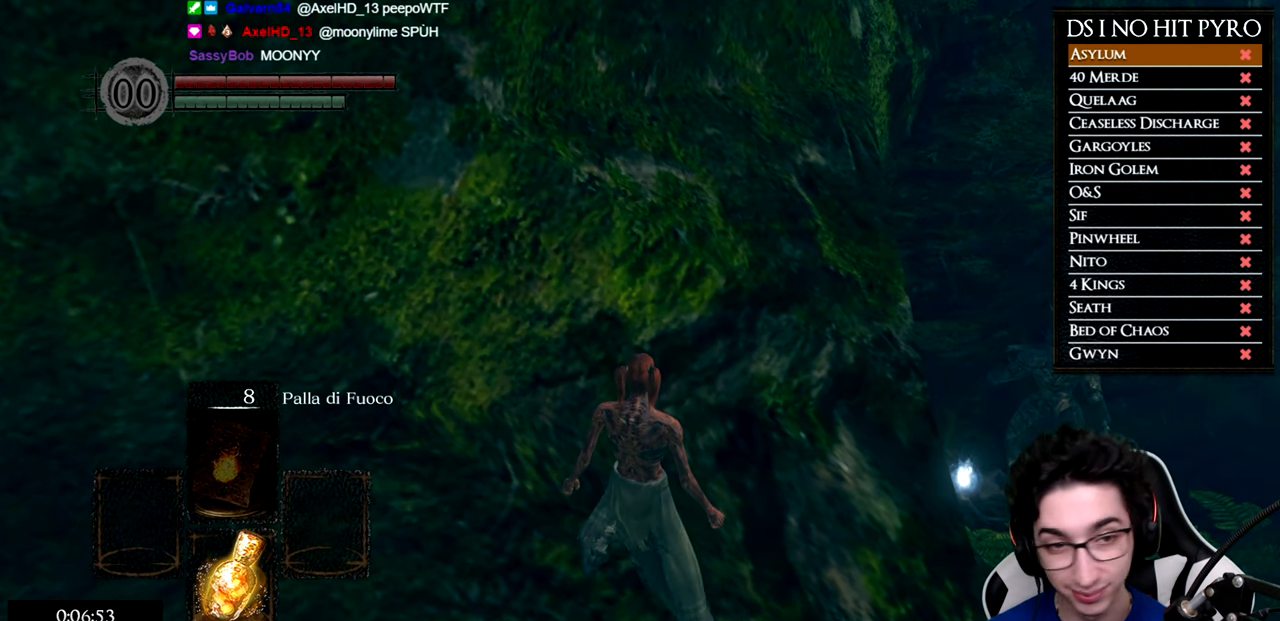
{"buttons": [], "left_stick": "center", "right_stick": "center", "button_events": []}
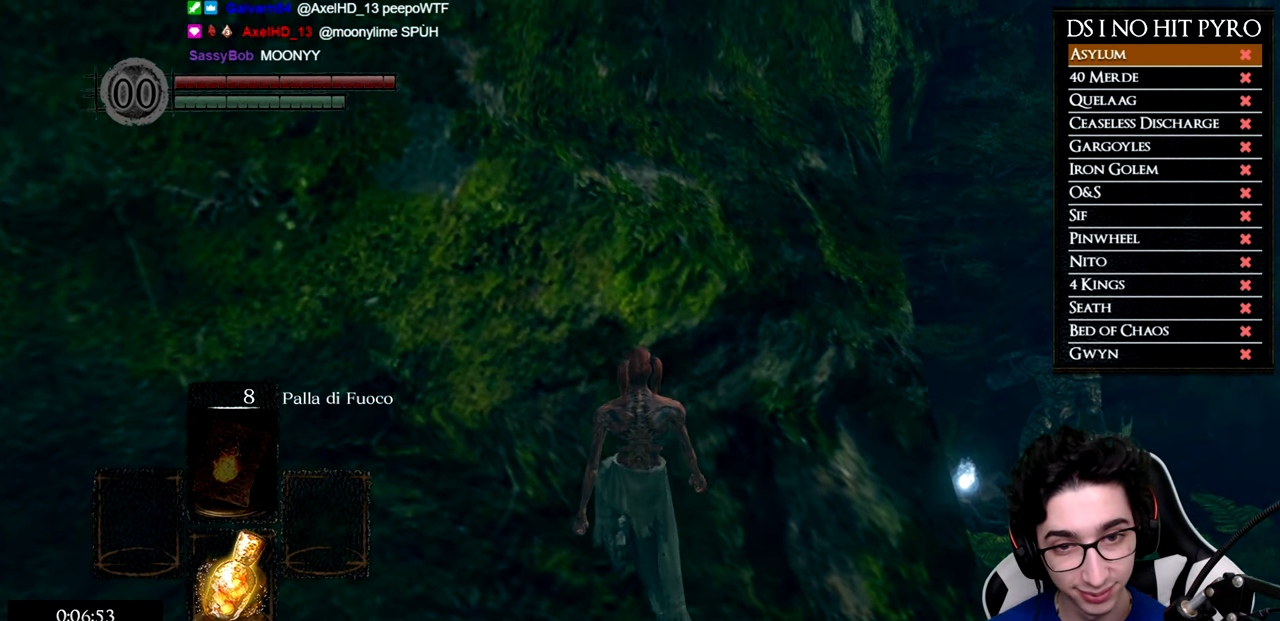
{"buttons": [], "left_stick": "center", "right_stick": "center", "button_events": []}